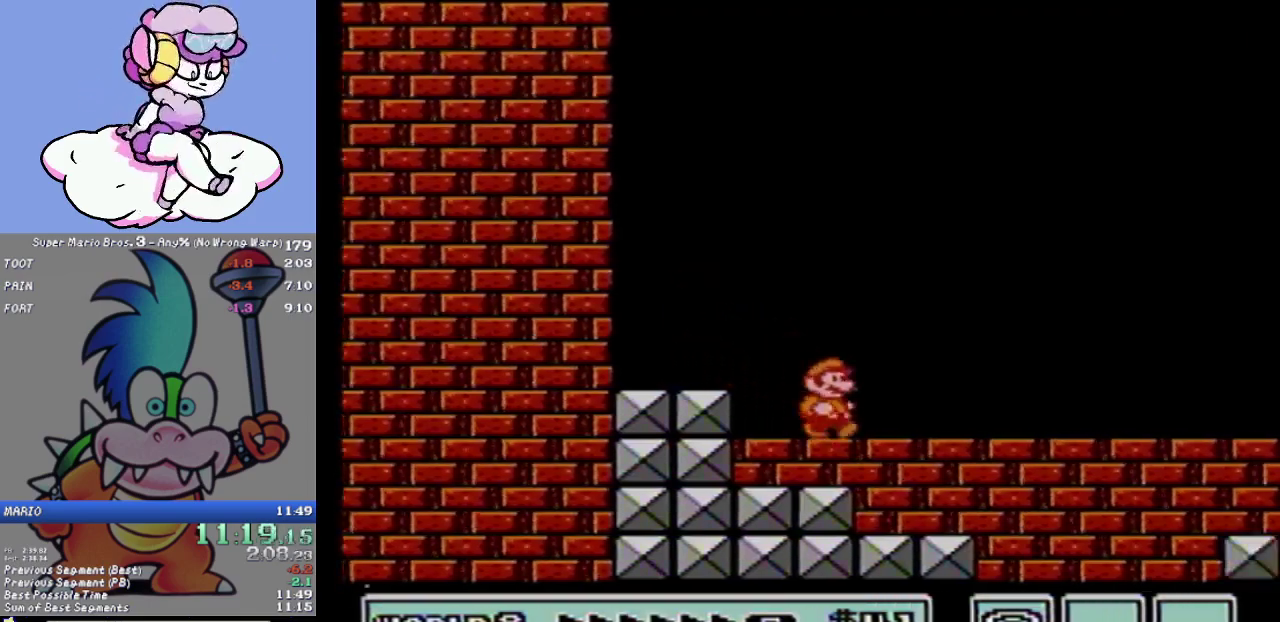
Gameplay with a controller (Nintendo layout); each line is a JSON object with the inputs held at the frame after it. "events" lists button and stick changes between this image and that frame as [ms after this image, input, new state], when the widget could be followed in between. Not read: L3 R3.
{"buttons": ["B"], "events": [[451, "DPAD_RIGHT", "up"]]}
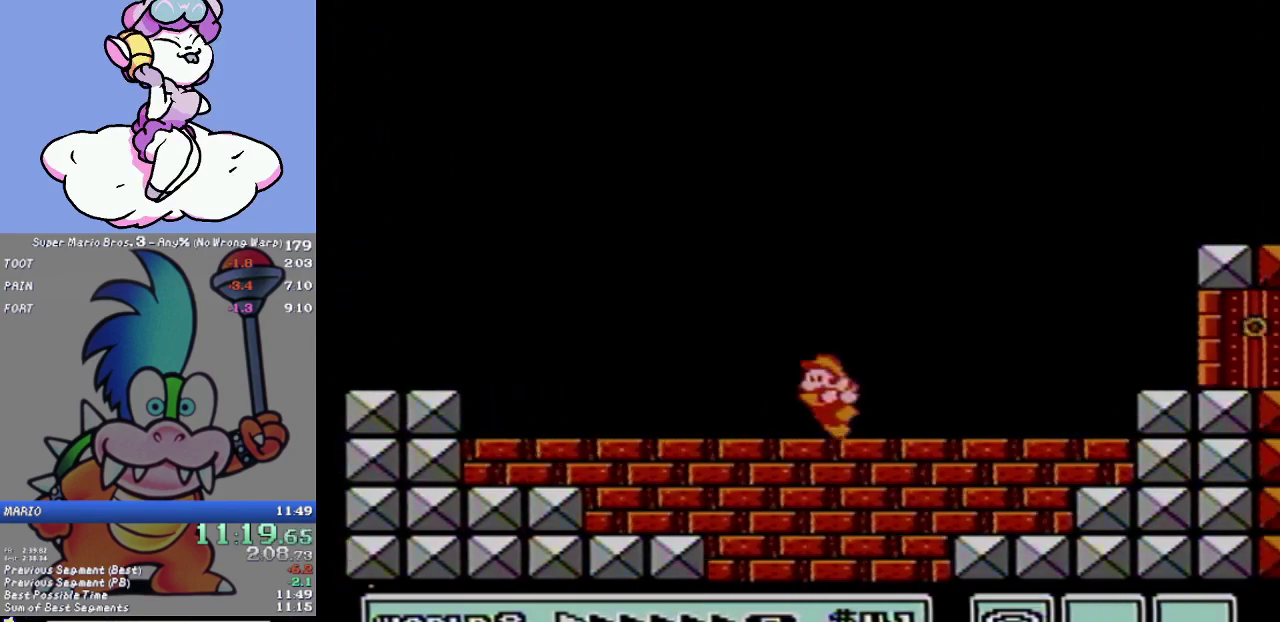
{"buttons": ["B", "DPAD_RIGHT"], "events": [[33, "DPAD_LEFT", "down"], [284, "DPAD_LEFT", "up"], [317, "DPAD_RIGHT", "down"]]}
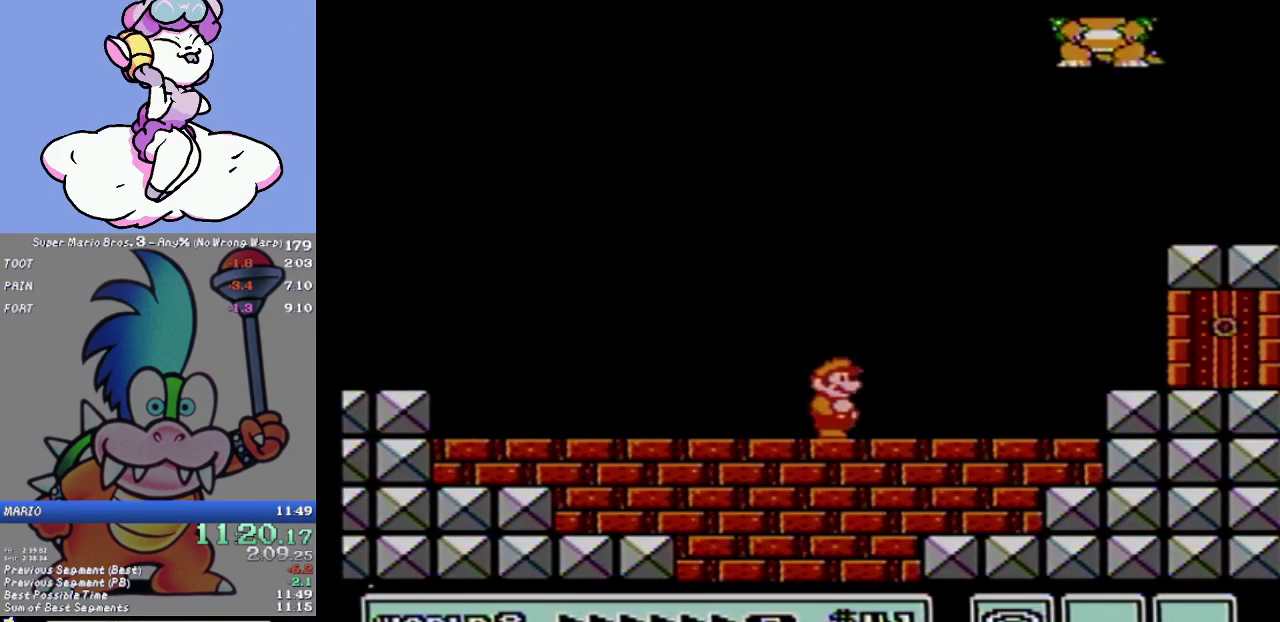
{"buttons": ["A", "B", "DPAD_RIGHT"], "events": [[201, "A", "down"]]}
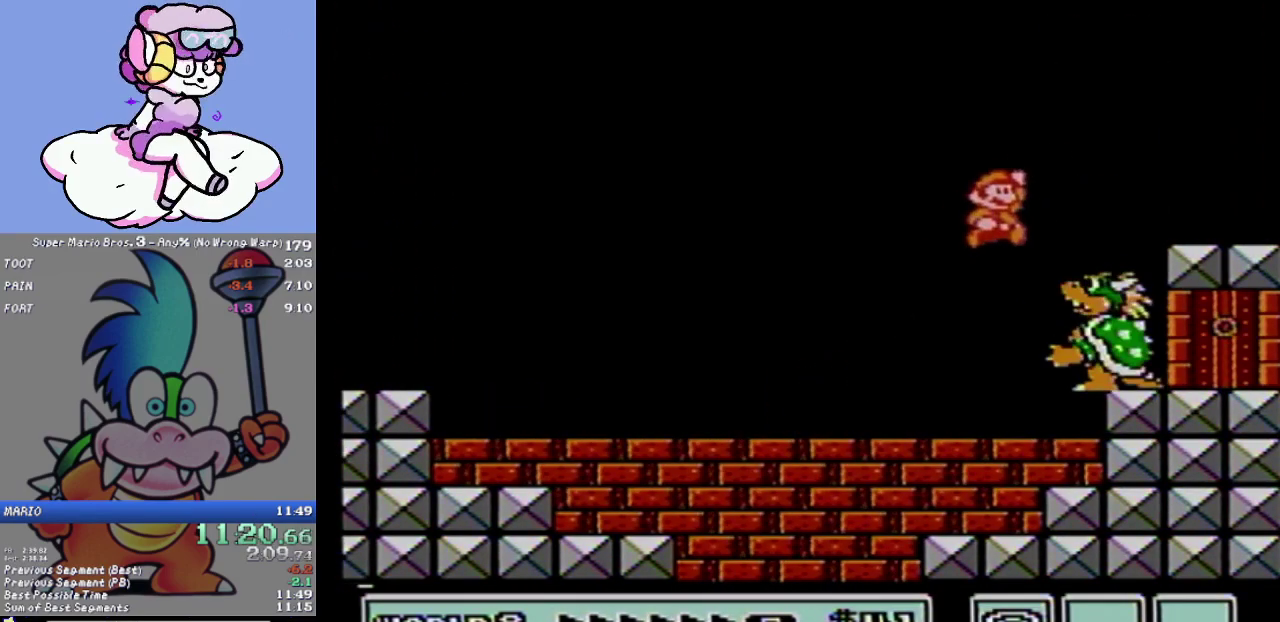
{"buttons": ["DPAD_LEFT"], "events": [[267, "DPAD_RIGHT", "up"], [300, "A", "up"], [300, "B", "up"], [300, "DPAD_LEFT", "down"], [350, "B", "down"], [450, "B", "up"]]}
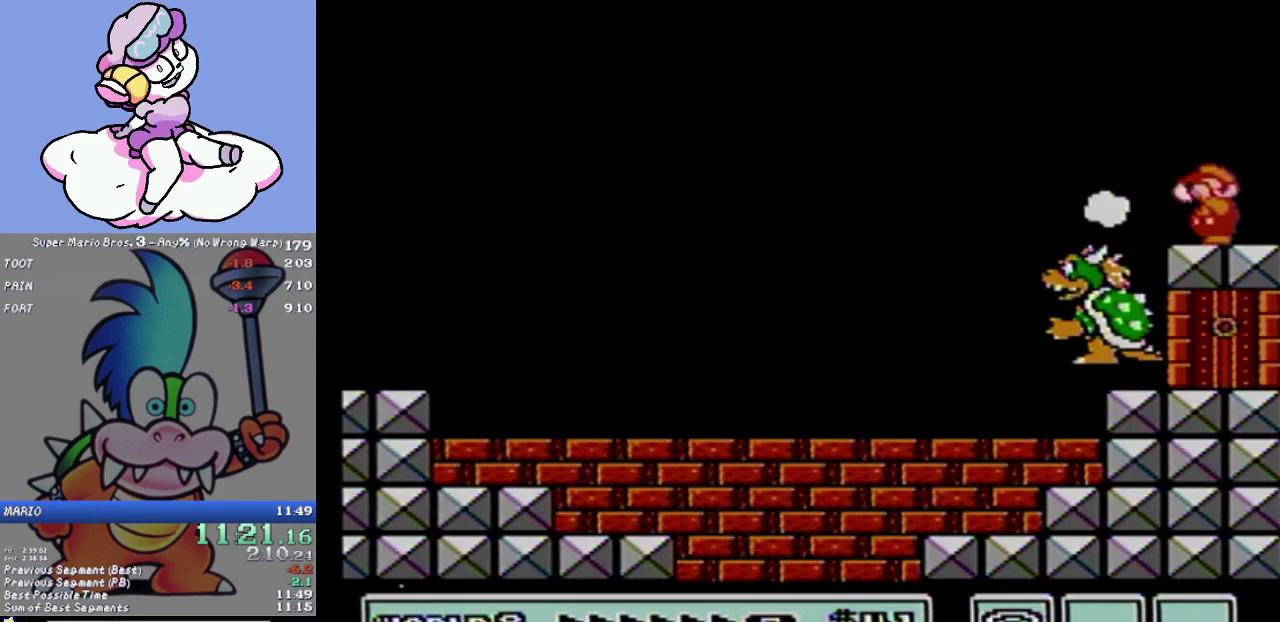
{"buttons": ["B"], "events": [[17, "B", "down"], [34, "B", "up"], [167, "DPAD_LEFT", "up"], [201, "B", "down"], [267, "B", "up"], [284, "DPAD_LEFT", "down"], [317, "B", "down"], [384, "B", "up"], [418, "DPAD_LEFT", "up"], [484, "B", "down"]]}
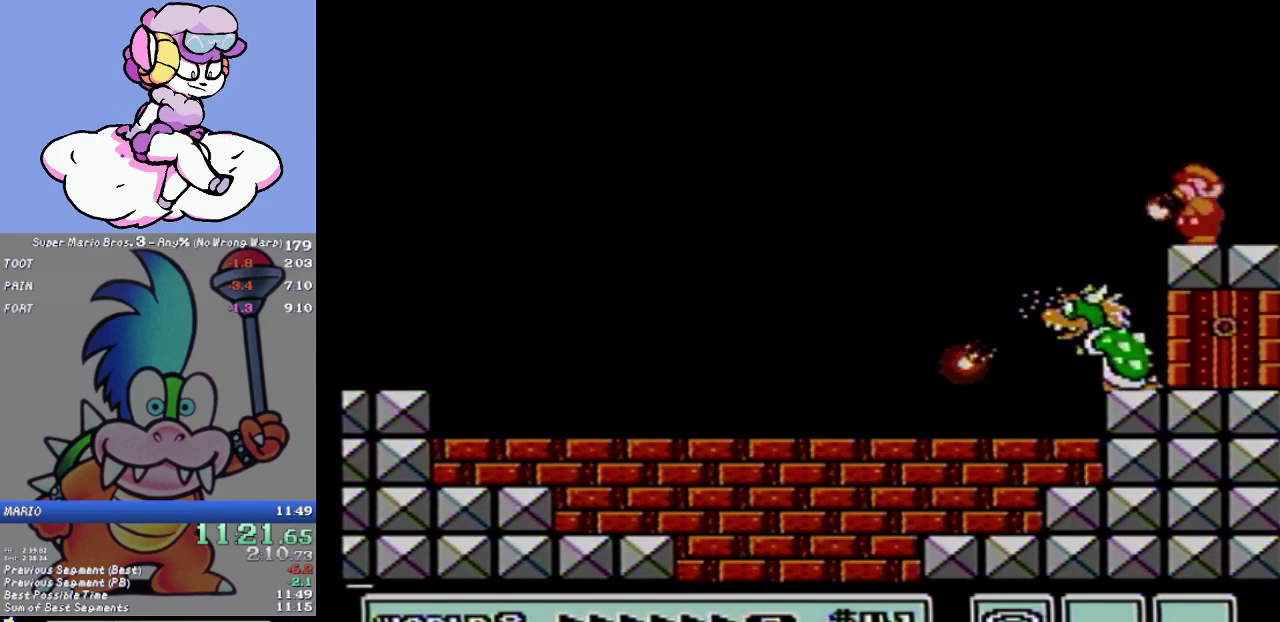
{"buttons": ["DPAD_LEFT"], "events": [[17, "B", "up"], [17, "DPAD_LEFT", "down"], [67, "B", "down"], [67, "DPAD_LEFT", "up"], [167, "B", "up"], [200, "B", "down"], [200, "DPAD_LEFT", "down"], [284, "B", "up"], [317, "DPAD_LEFT", "up"], [350, "B", "down"], [434, "B", "up"], [434, "DPAD_LEFT", "down"]]}
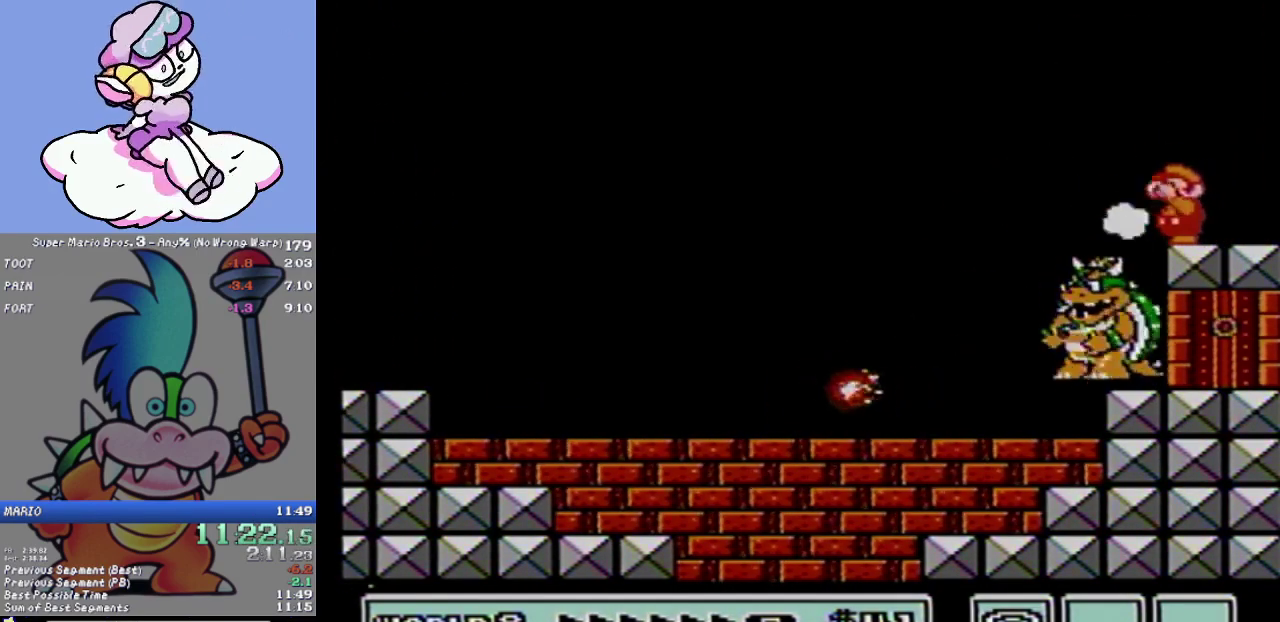
{"buttons": [], "events": [[17, "B", "down"], [34, "DPAD_LEFT", "up"], [67, "B", "up"], [134, "B", "down"], [234, "B", "up"], [284, "B", "down"], [351, "B", "up"], [401, "B", "down"], [484, "B", "up"]]}
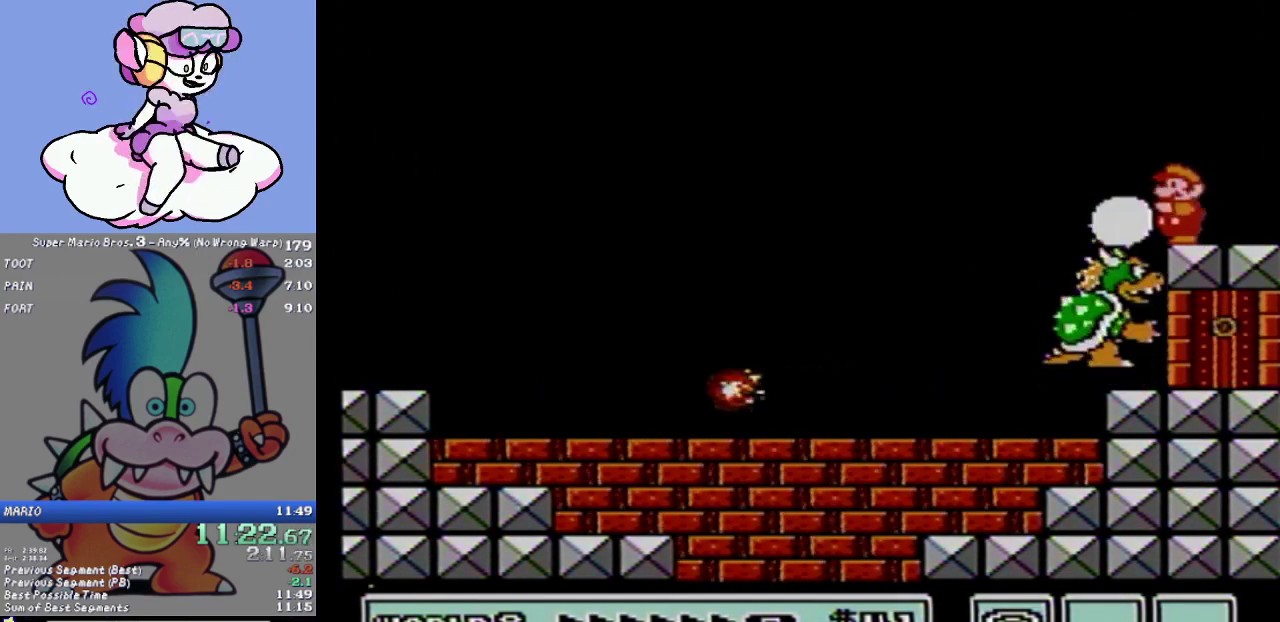
{"buttons": ["B"], "events": [[50, "B", "down"], [117, "B", "up"], [183, "B", "down"], [267, "B", "up"], [334, "B", "down"], [400, "B", "up"], [467, "B", "down"]]}
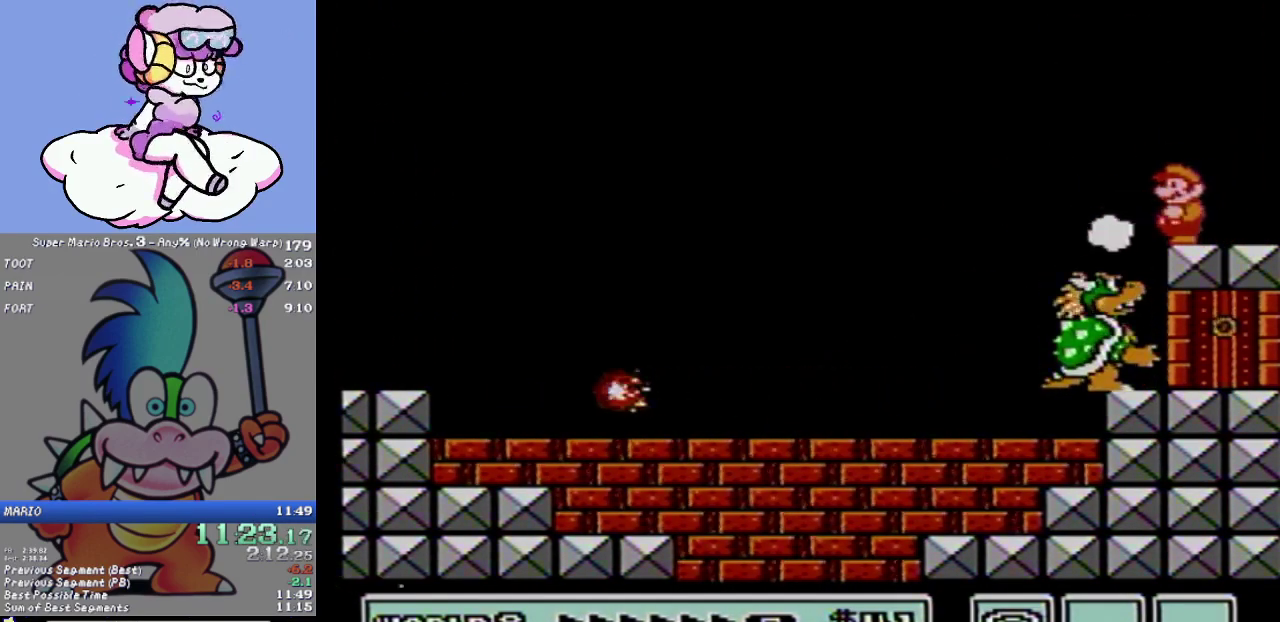
{"buttons": ["B"], "events": [[17, "B", "up"], [84, "B", "down"], [151, "B", "up"], [217, "B", "down"], [301, "B", "up"], [368, "B", "down"], [434, "B", "up"], [501, "B", "down"]]}
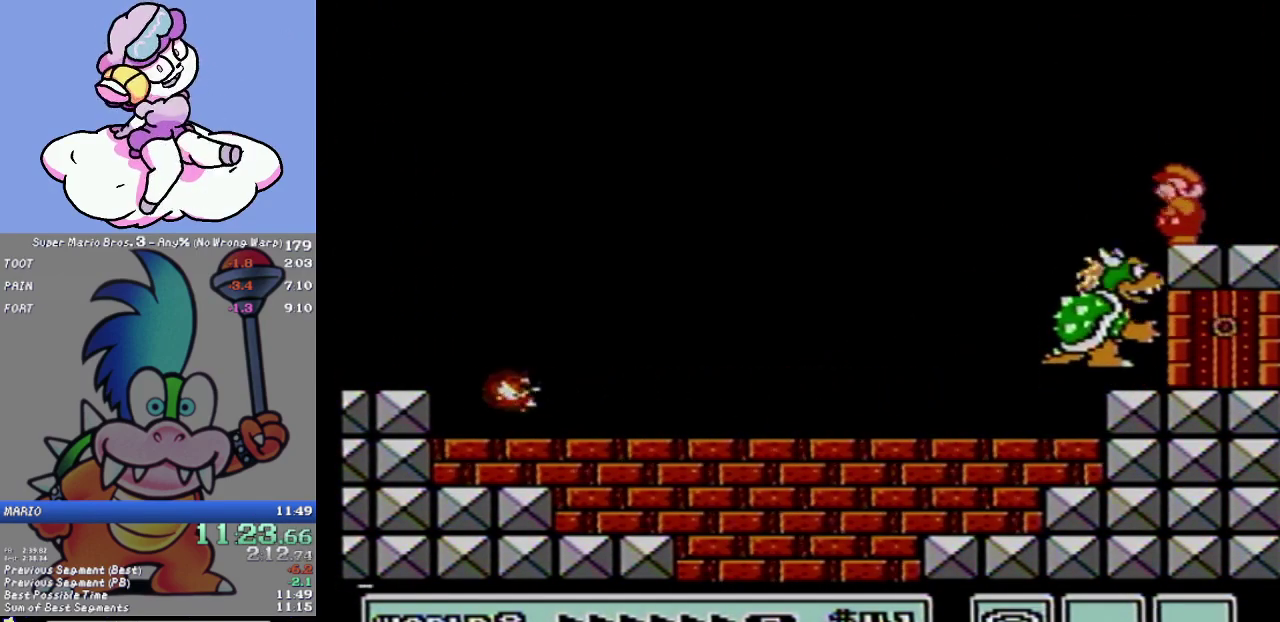
{"buttons": ["B"], "events": [[67, "B", "up"], [117, "B", "down"], [184, "B", "up"], [367, "B", "down"], [434, "B", "up"], [500, "B", "down"]]}
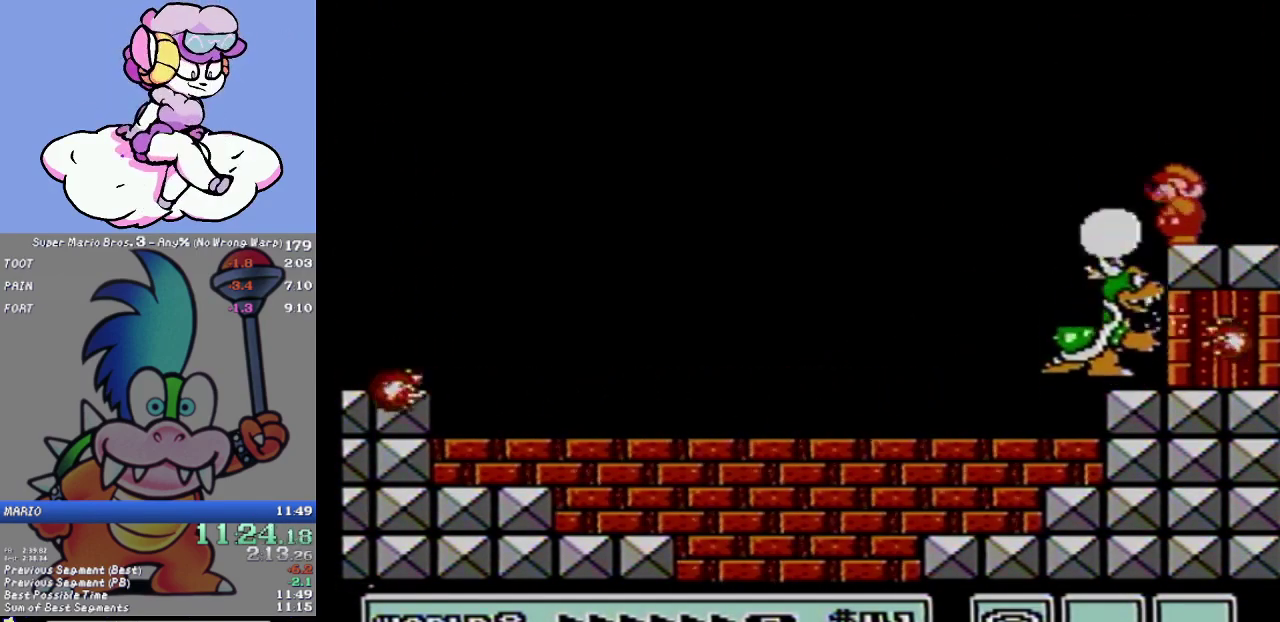
{"buttons": [], "events": [[84, "B", "up"], [151, "B", "down"], [217, "B", "up"], [267, "B", "down"], [334, "B", "up"], [401, "B", "down"], [468, "B", "up"]]}
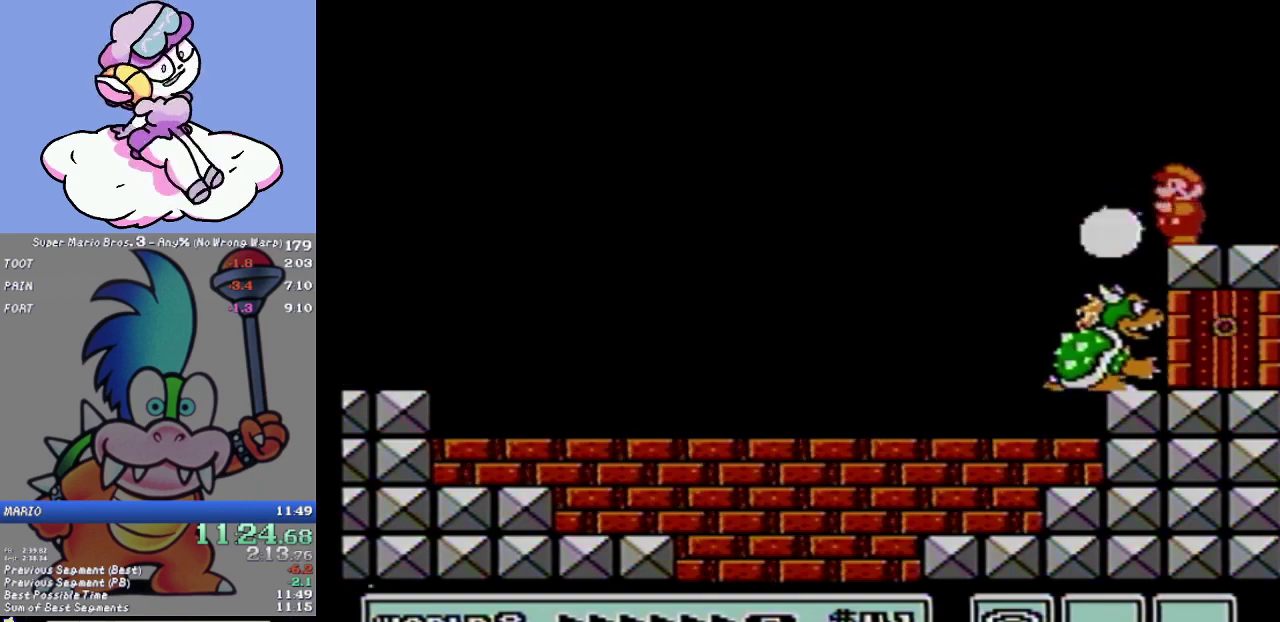
{"buttons": ["DPAD_DOWN"], "events": [[50, "B", "down"], [117, "B", "up"], [184, "B", "down"], [250, "B", "up"], [317, "B", "down"], [367, "B", "up"], [500, "DPAD_DOWN", "down"]]}
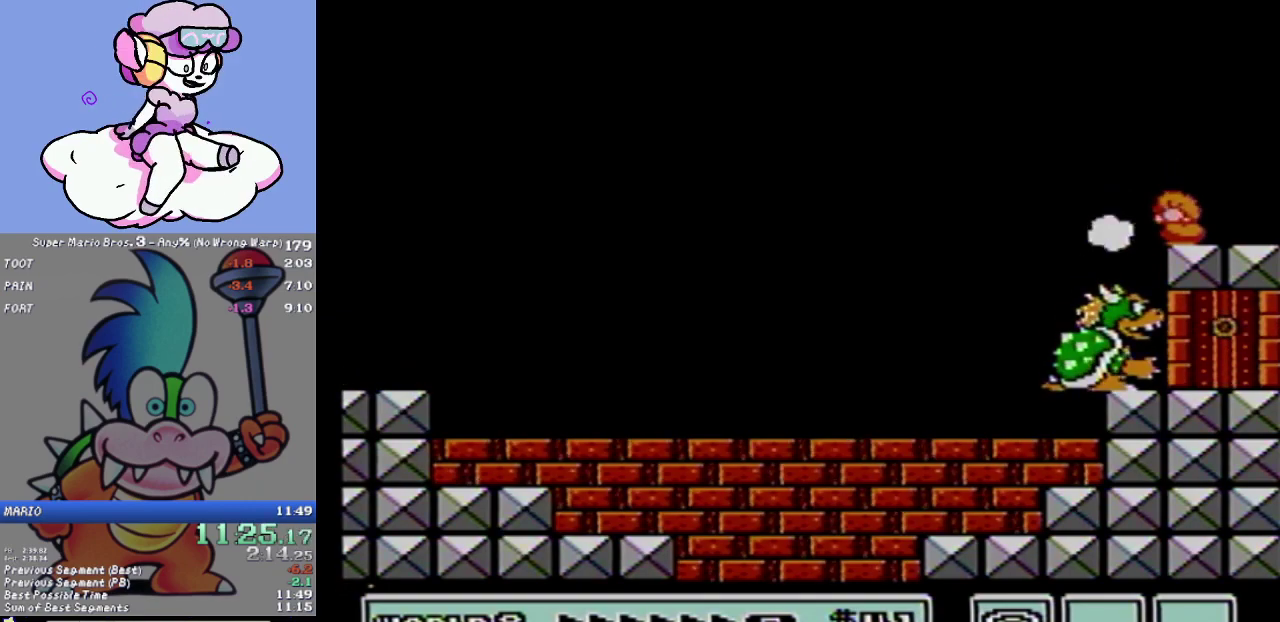
{"buttons": ["DPAD_DOWN"], "events": []}
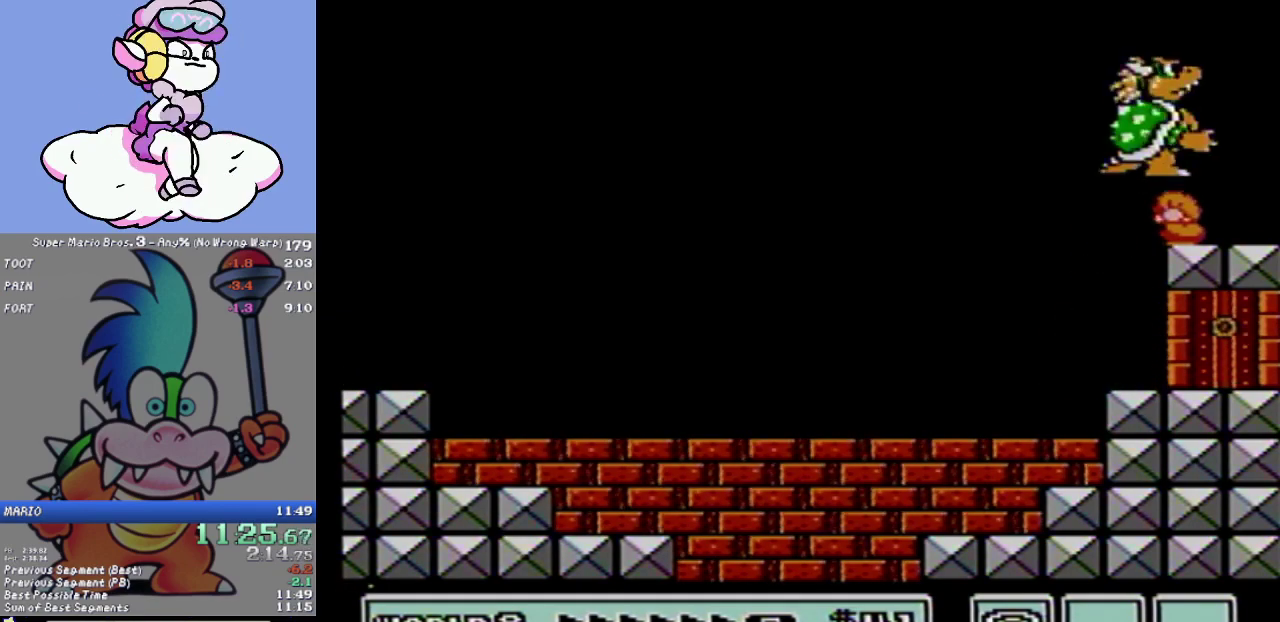
{"buttons": ["DPAD_RIGHT"], "events": [[300, "DPAD_RIGHT", "down"], [367, "DPAD_DOWN", "up"]]}
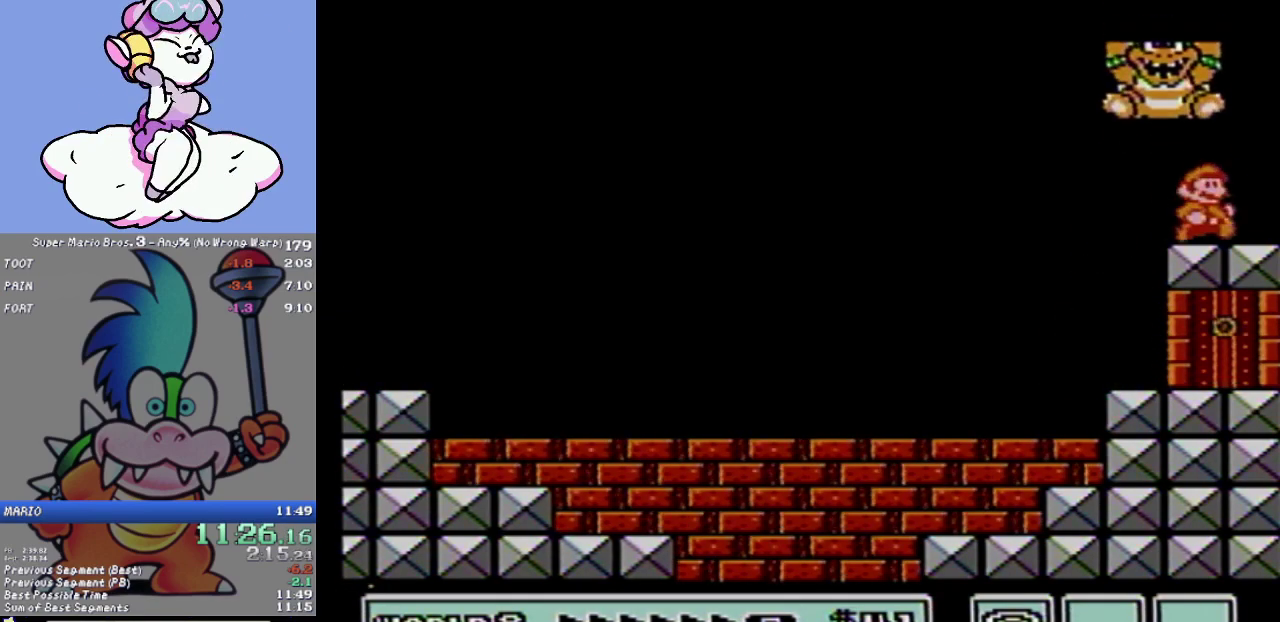
{"buttons": ["B"], "events": [[84, "DPAD_RIGHT", "up"], [117, "DPAD_LEFT", "down"], [184, "DPAD_LEFT", "up"], [334, "B", "down"]]}
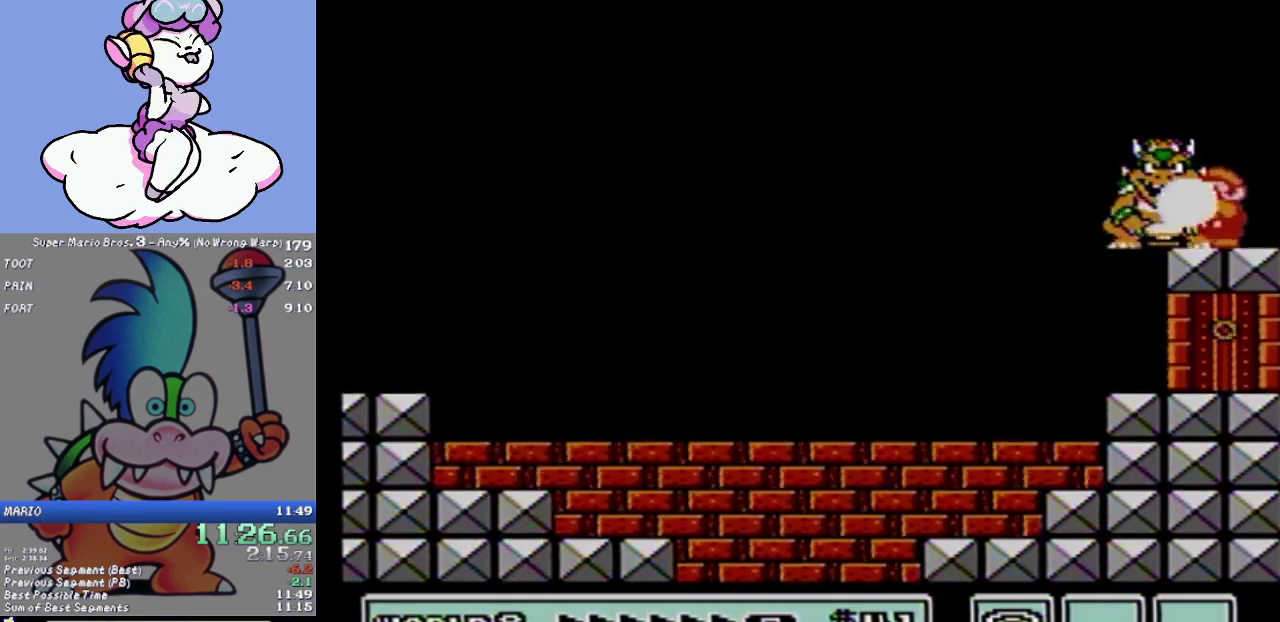
{"buttons": [], "events": [[17, "B", "up"], [50, "B", "down"], [117, "B", "up"], [150, "B", "down"], [217, "B", "up"], [250, "B", "down"], [267, "B", "up"], [334, "B", "down"], [400, "B", "up"], [434, "B", "down"], [500, "B", "up"]]}
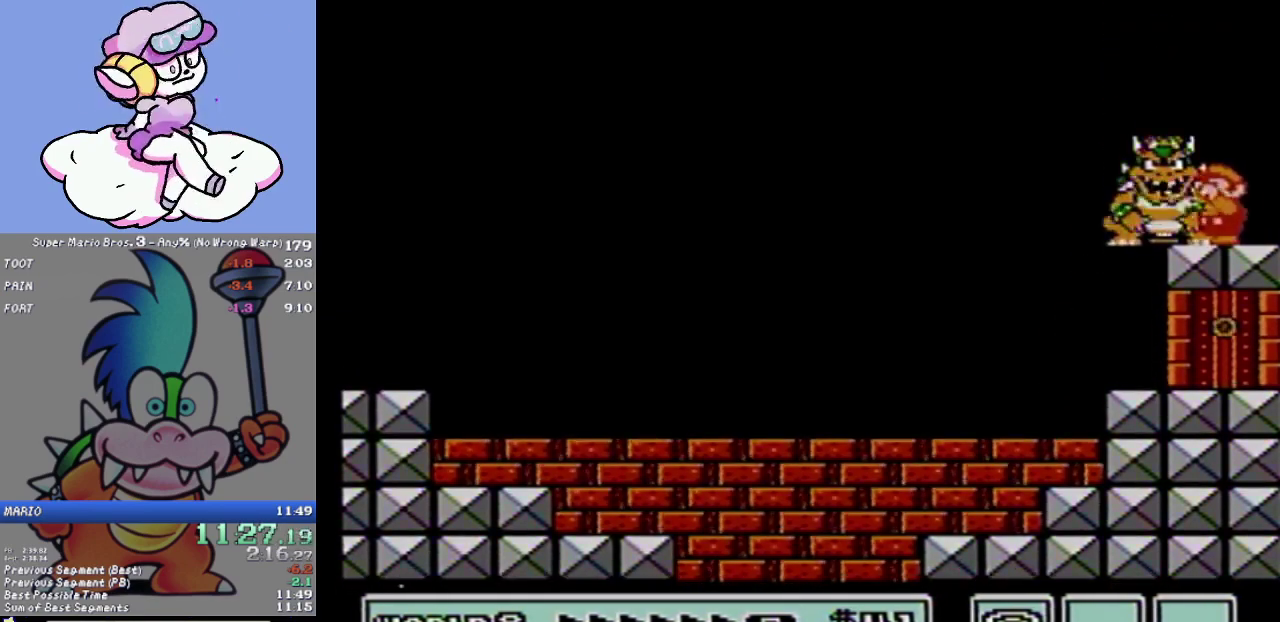
{"buttons": [], "events": [[17, "B", "down"], [67, "B", "up"], [117, "B", "down"], [184, "B", "up"], [217, "B", "down"], [267, "B", "up"], [301, "B", "down"], [368, "B", "up"], [434, "B", "down"], [468, "B", "up"]]}
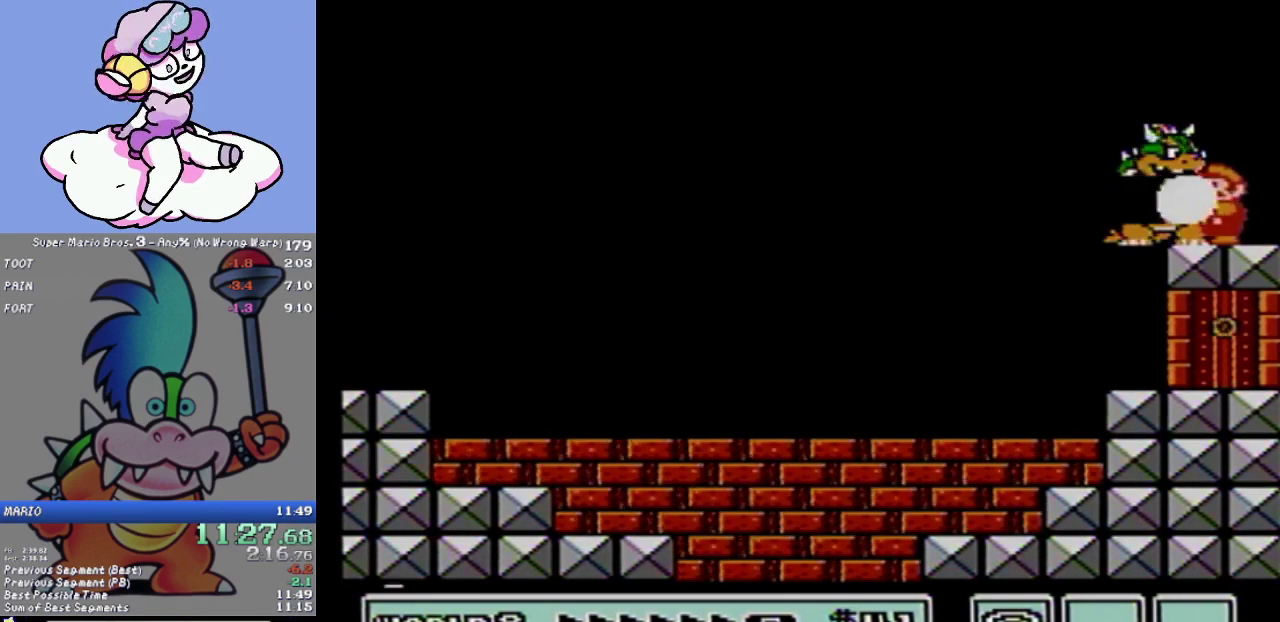
{"buttons": [], "events": [[117, "B", "down"], [184, "B", "up"]]}
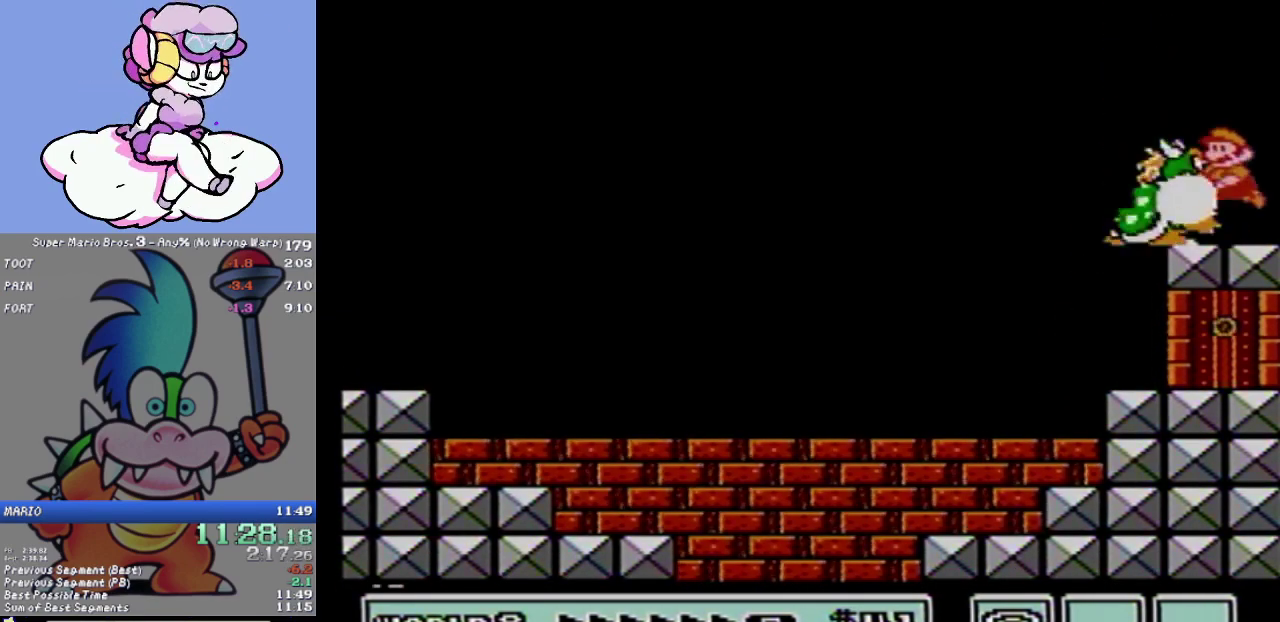
{"buttons": [], "events": [[84, "B", "down"], [267, "B", "up"]]}
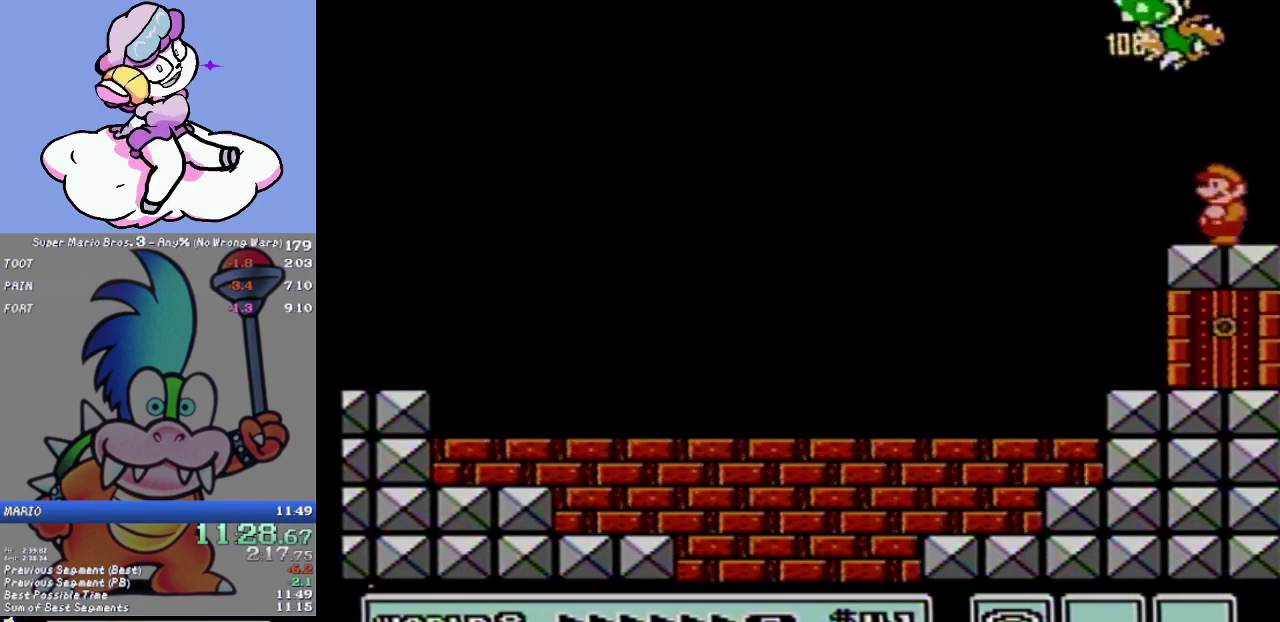
{"buttons": ["B", "DPAD_LEFT"], "events": [[150, "B", "down"], [217, "DPAD_LEFT", "down"]]}
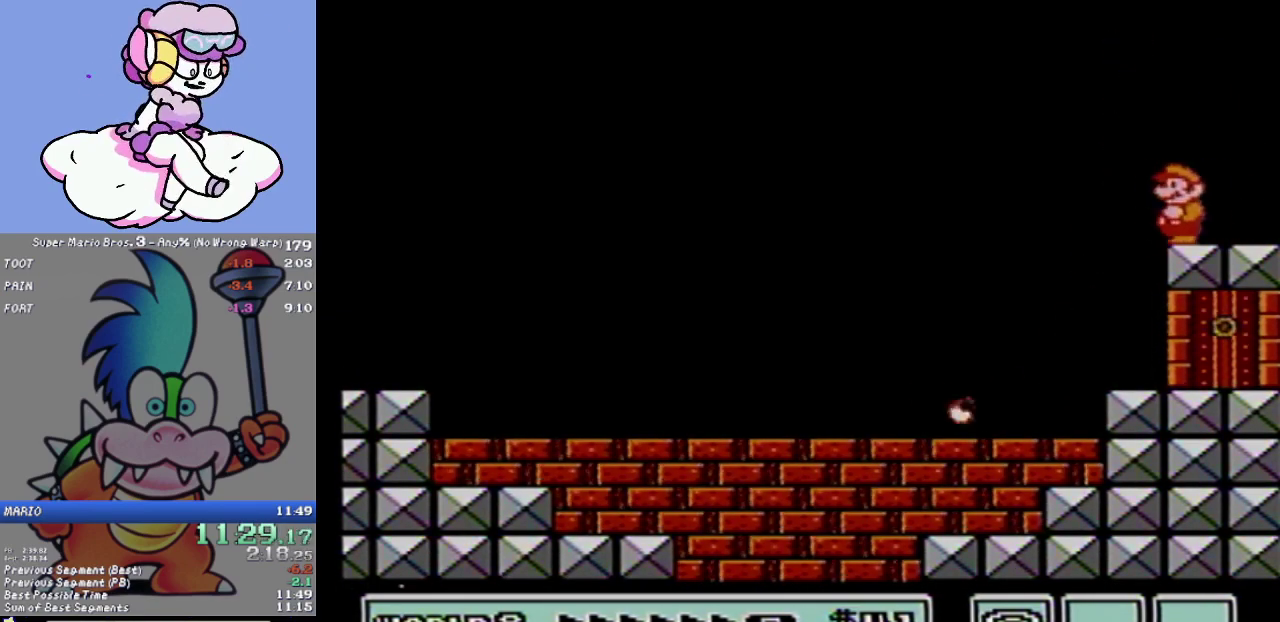
{"buttons": ["B"], "events": [[151, "DPAD_LEFT", "up"], [334, "DPAD_LEFT", "down"], [434, "DPAD_LEFT", "up"]]}
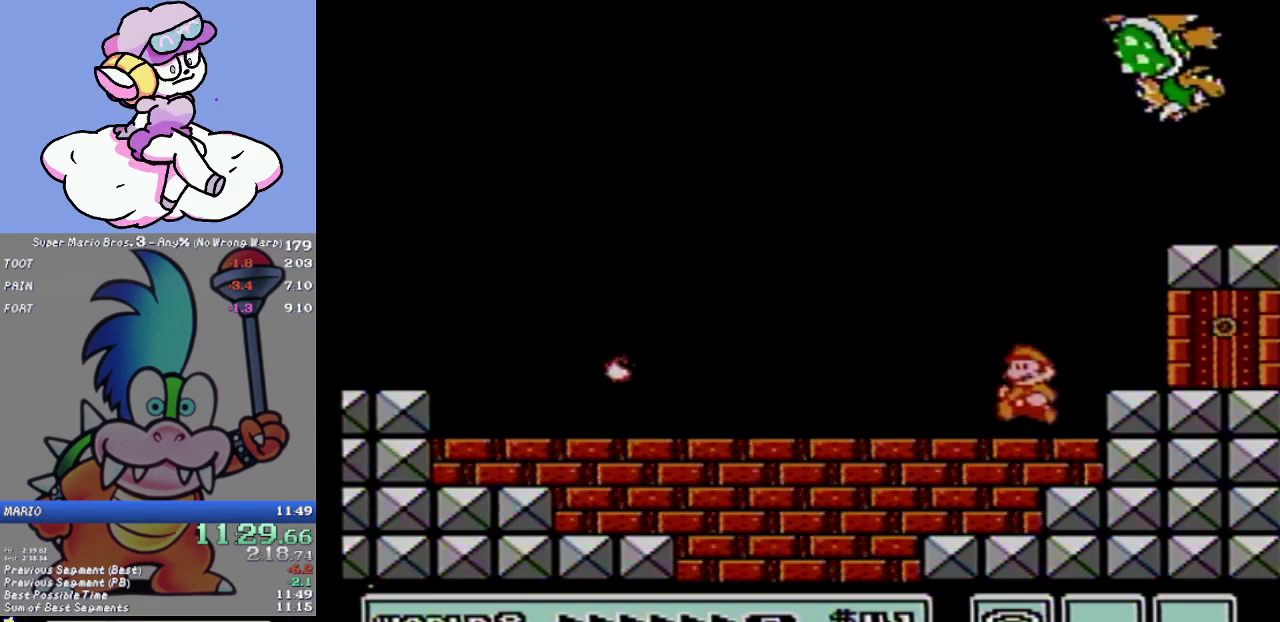
{"buttons": ["A", "B", "DPAD_RIGHT"], "events": [[50, "DPAD_RIGHT", "down"], [150, "DPAD_RIGHT", "up"], [367, "DPAD_RIGHT", "down"], [467, "A", "down"]]}
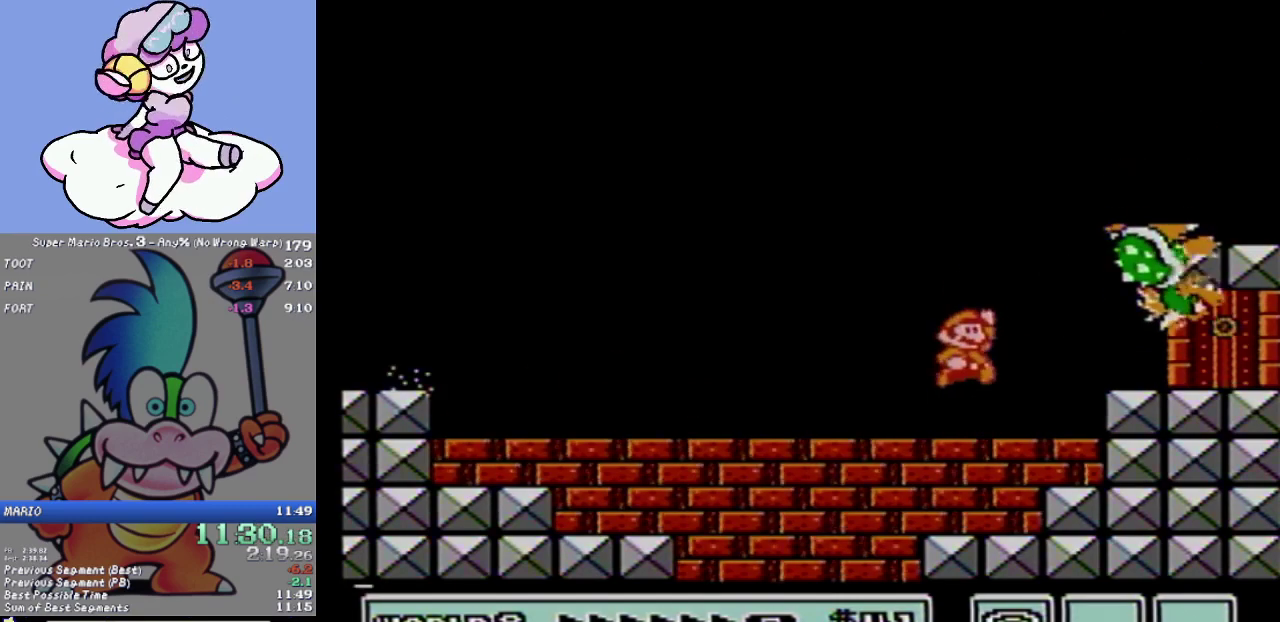
{"buttons": ["B", "DPAD_RIGHT"], "events": [[184, "A", "up"]]}
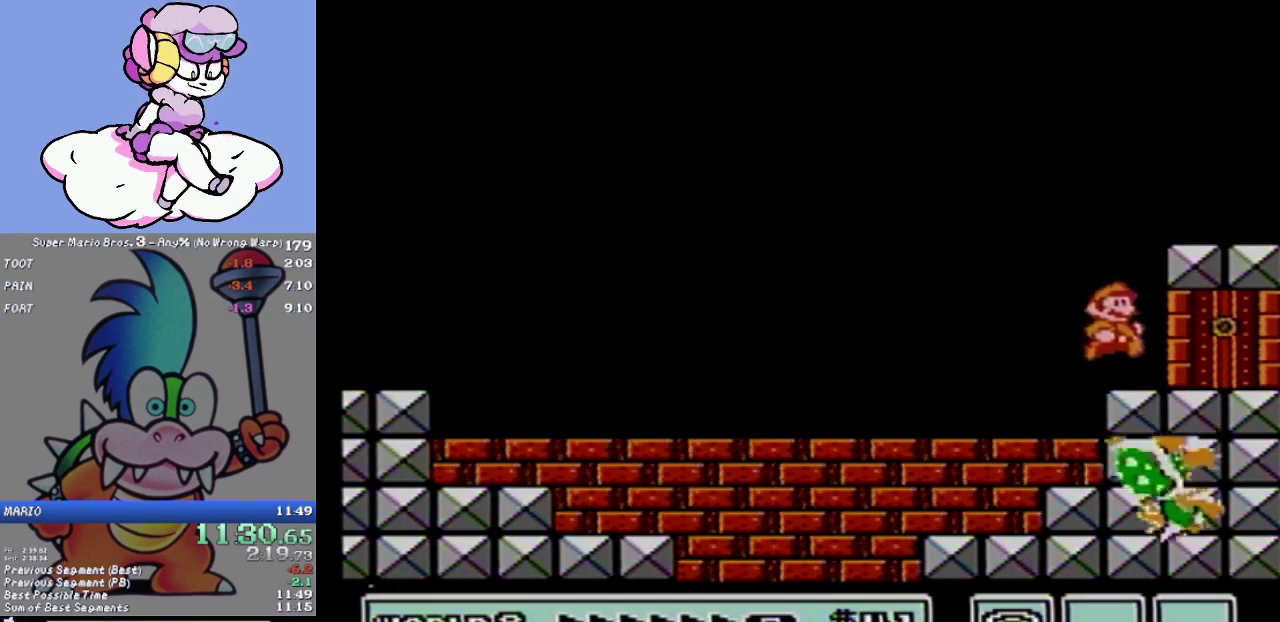
{"buttons": ["DPAD_UP"], "events": [[34, "B", "up"], [251, "DPAD_RIGHT", "up"], [334, "DPAD_UP", "down"]]}
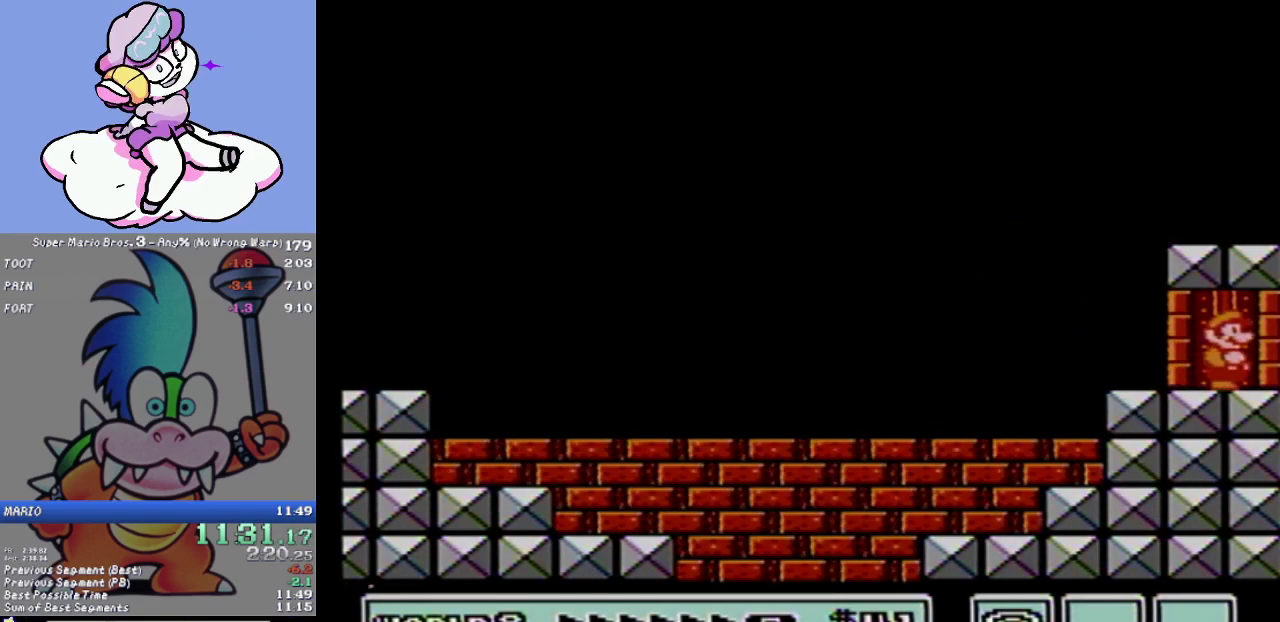
{"buttons": ["DPAD_DOWN"], "events": [[484, "DPAD_DOWN", "down"], [484, "DPAD_UP", "up"]]}
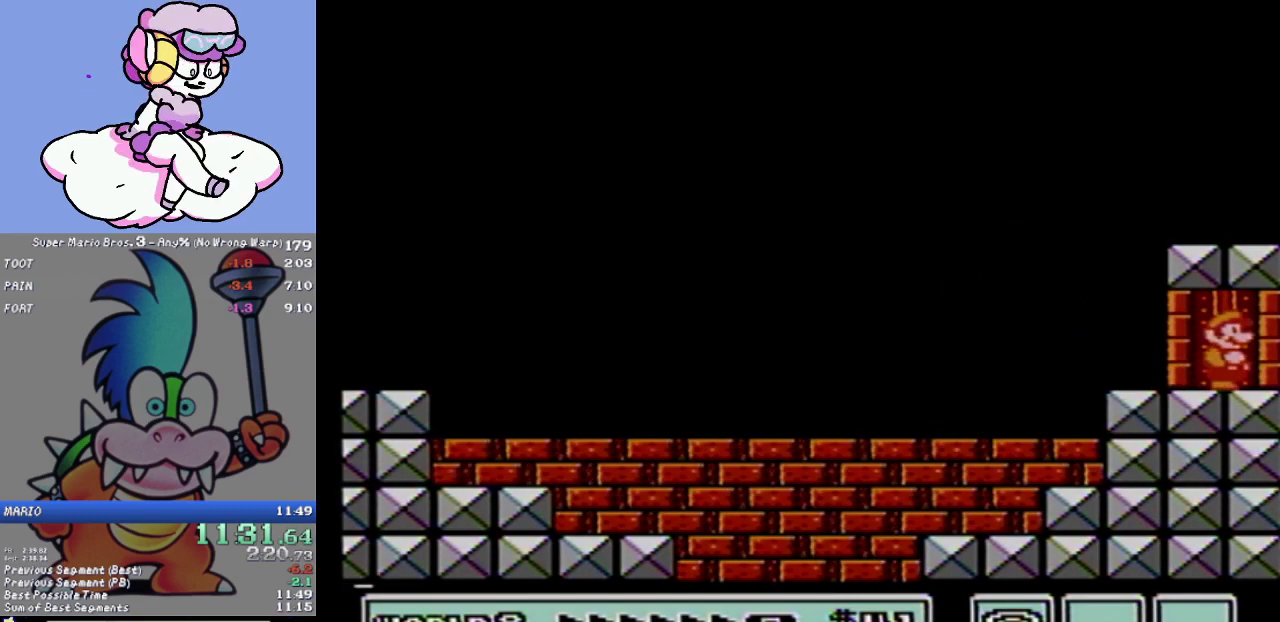
{"buttons": ["DPAD_UP"], "events": [[17, "DPAD_DOWN", "up"], [17, "DPAD_UP", "down"]]}
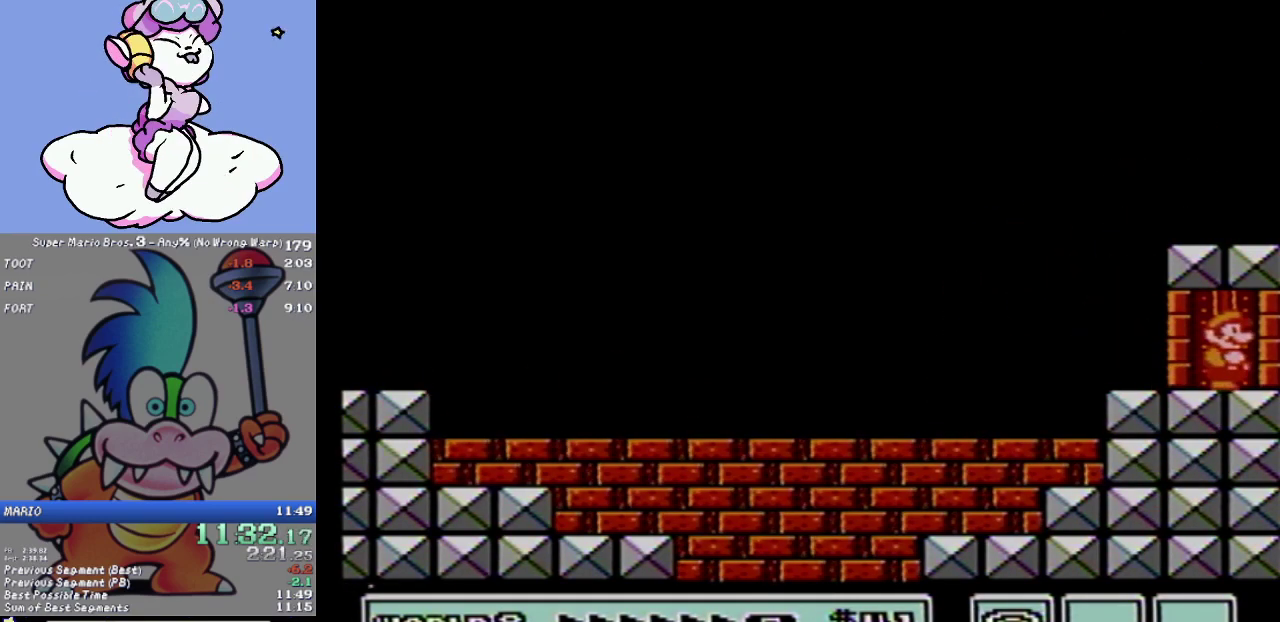
{"buttons": ["DPAD_UP"], "events": []}
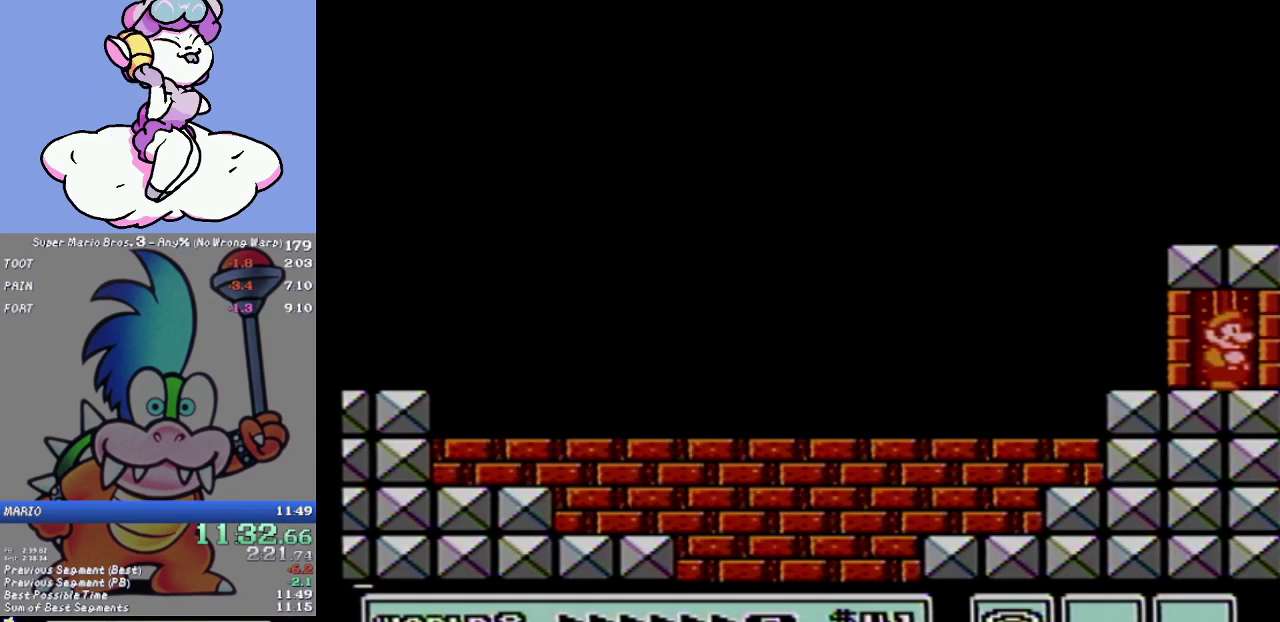
{"buttons": ["DPAD_UP"], "events": []}
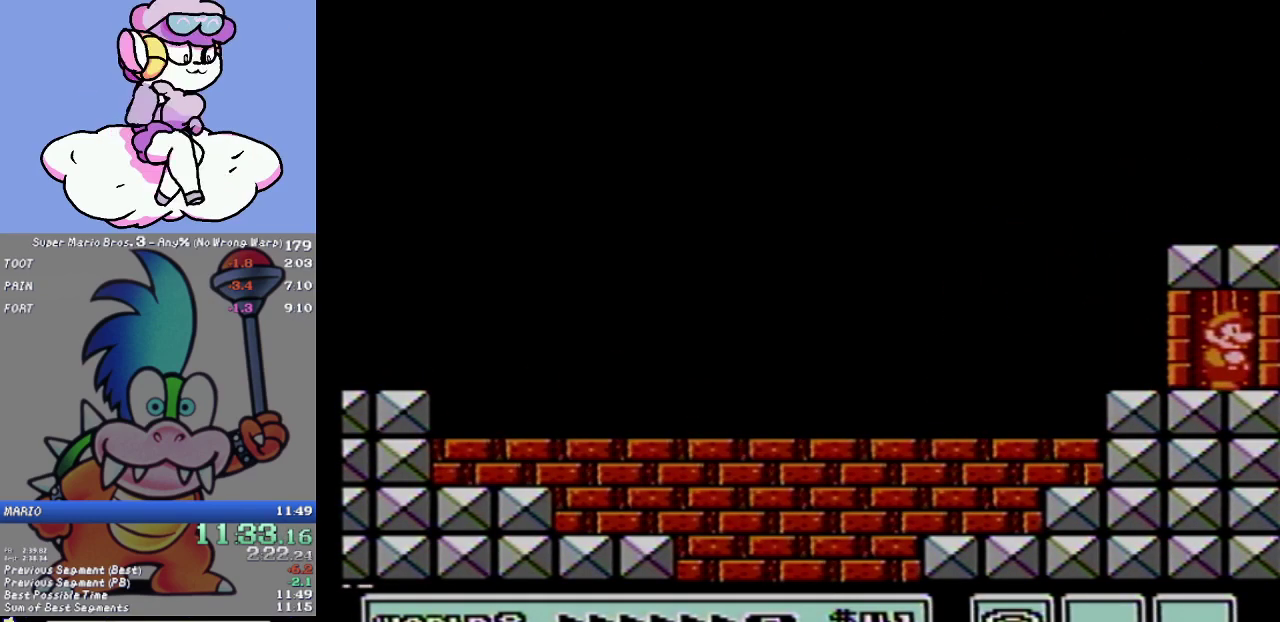
{"buttons": ["DPAD_UP"], "events": []}
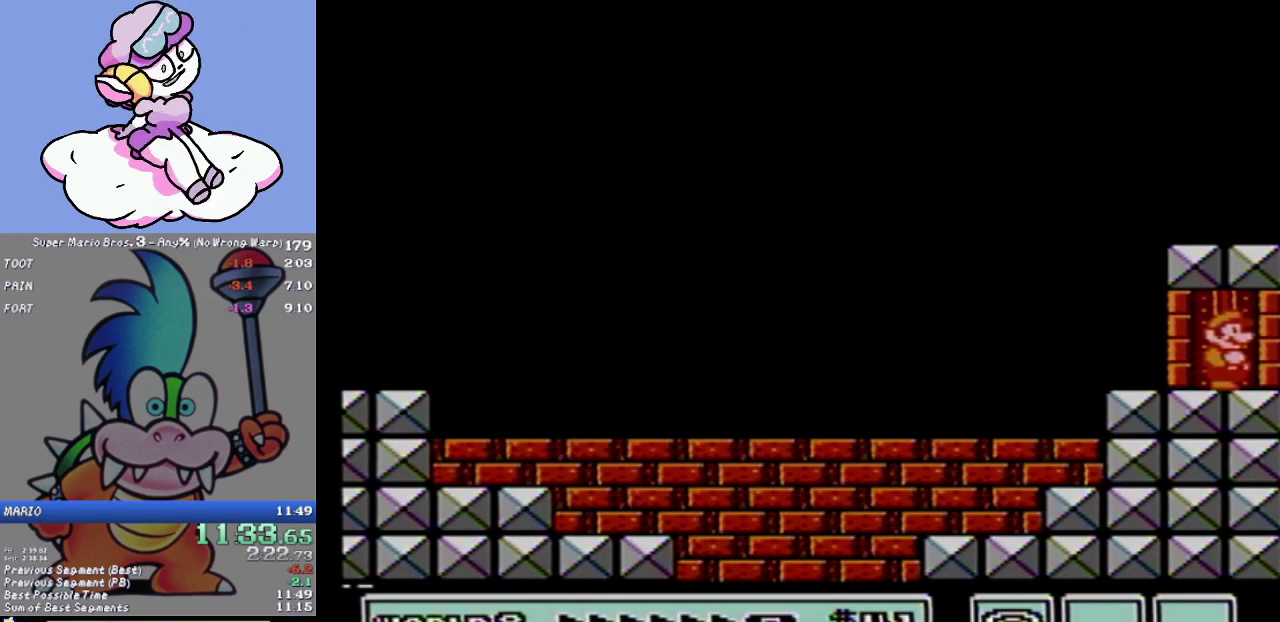
{"buttons": ["DPAD_UP"], "events": []}